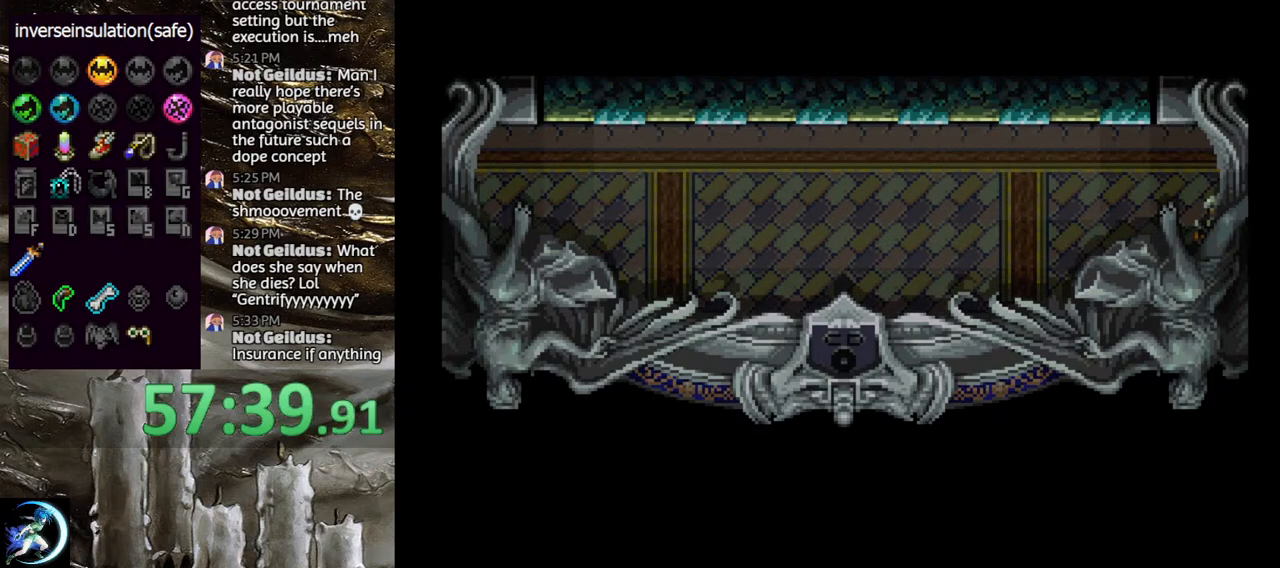
Gameplay with a controller (PlayStation layout); each line is a JSON object with the inputs held at the frame after it. "events" lists button and stick changes between this image and that frame as [ms after this image, input, new state], when the widget could be followed in between.
{"buttons": [], "left_stick": "center", "right_stick": "center", "events": []}
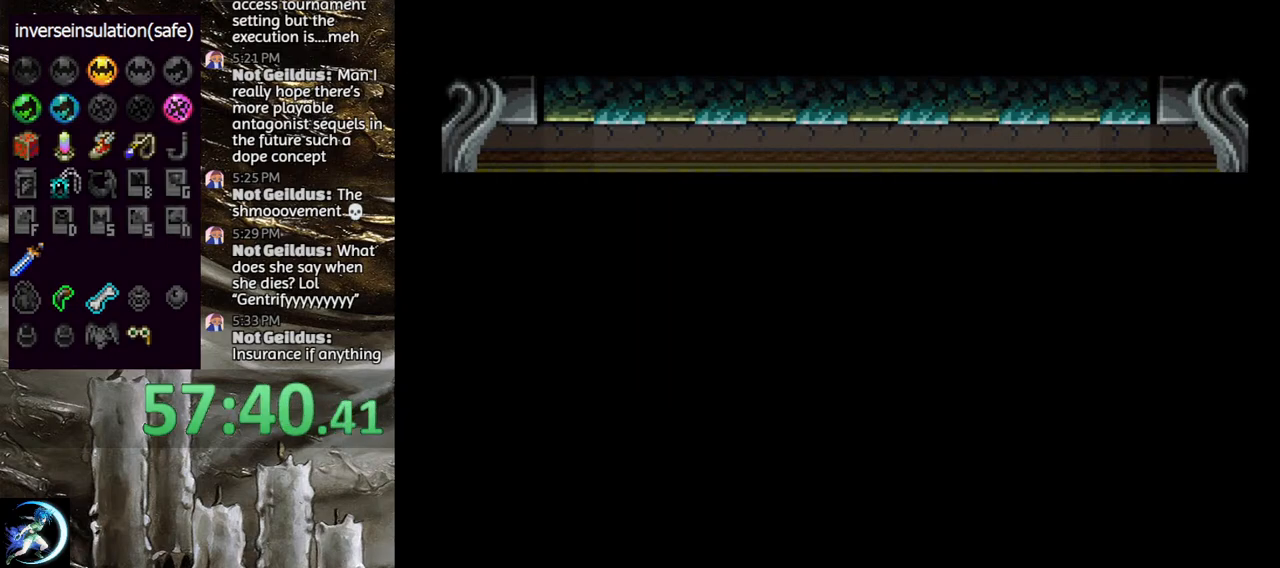
{"buttons": [], "left_stick": "center", "right_stick": "center", "events": []}
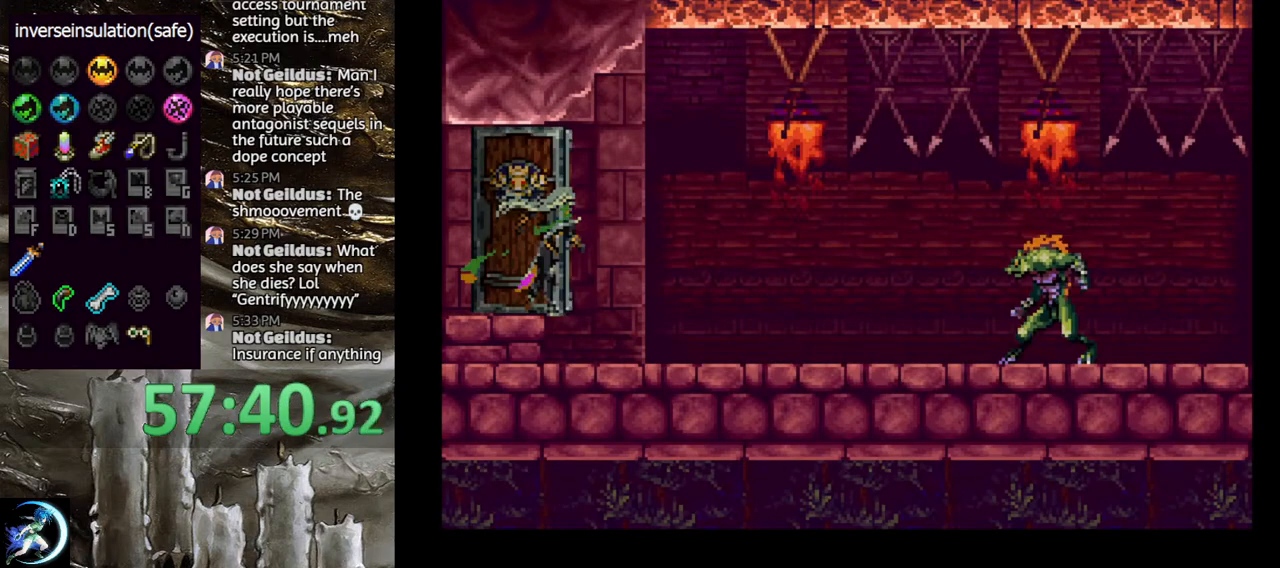
{"buttons": ["DPAD_RIGHT"], "left_stick": "center", "right_stick": "center", "events": [[33, "DPAD_RIGHT", "down"]]}
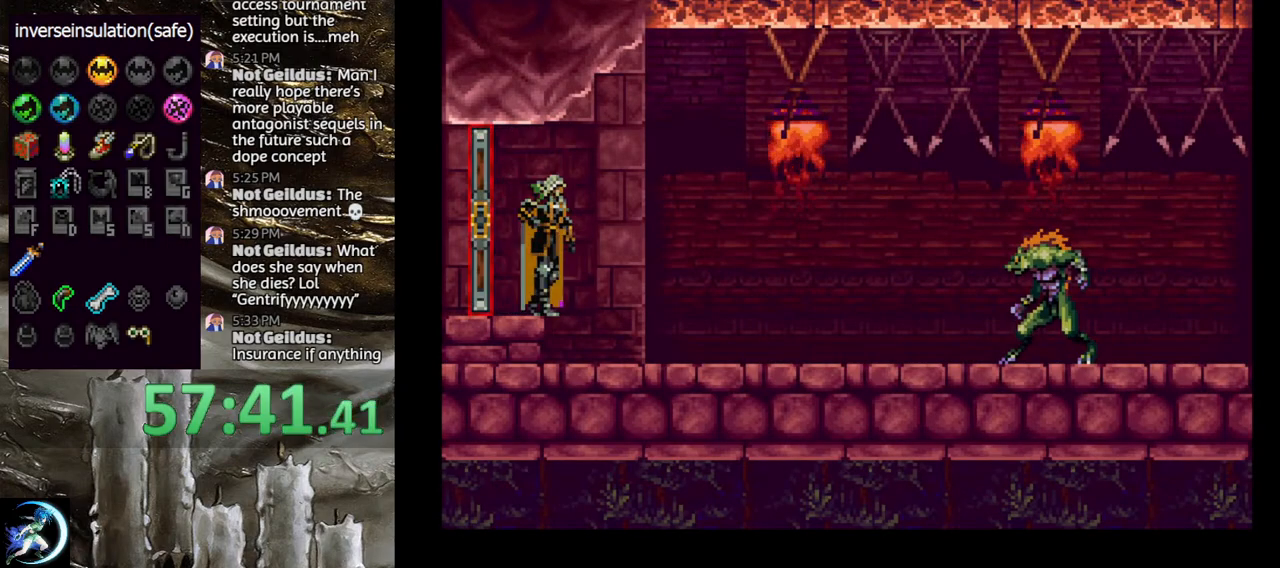
{"buttons": [], "left_stick": "center", "right_stick": "center", "events": [[217, "DPAD_RIGHT", "up"], [250, "DPAD_LEFT", "down"], [317, "TRIANGLE", "down"], [367, "DPAD_LEFT", "up"], [450, "TRIANGLE", "up"]]}
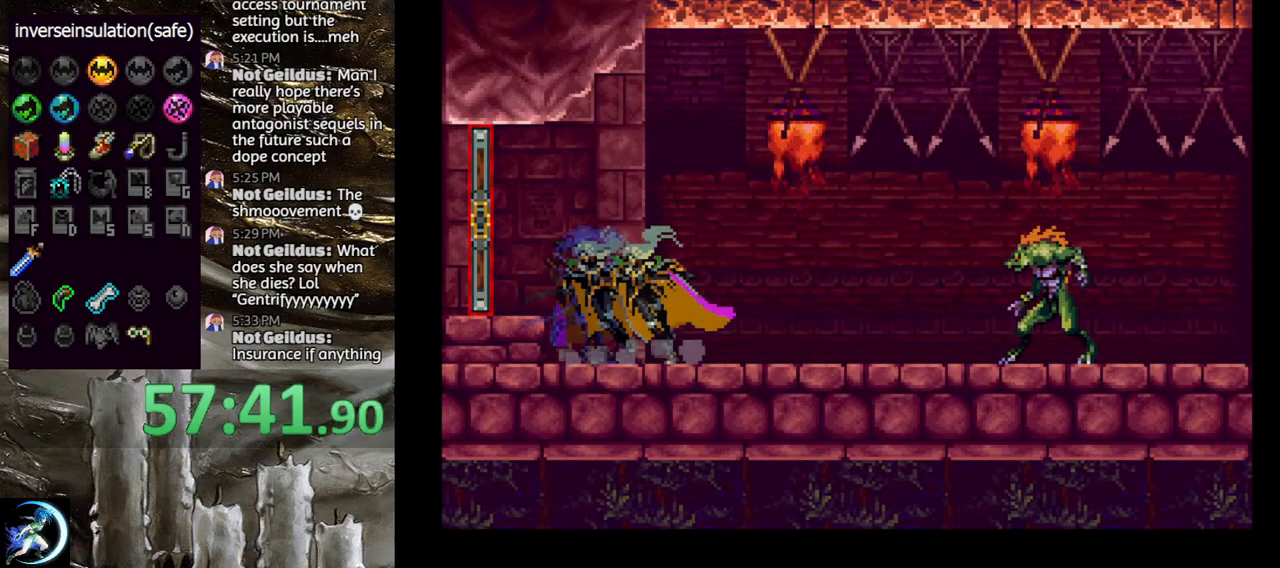
{"buttons": ["DPAD_RIGHT"], "left_stick": "center", "right_stick": "center", "events": [[17, "TRIANGLE", "down"], [150, "TRIANGLE", "up"], [217, "TRIANGLE", "down"], [317, "TRIANGLE", "up"], [400, "DPAD_RIGHT", "down"]]}
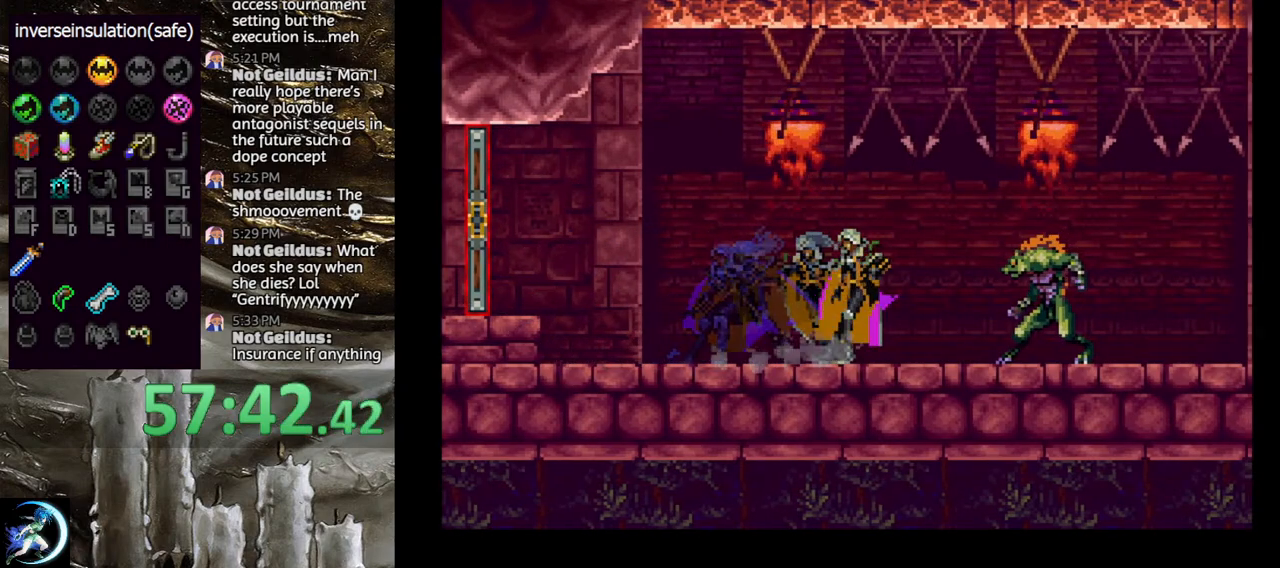
{"buttons": ["CIRCLE", "DPAD_RIGHT"], "left_stick": "center", "right_stick": "center", "events": [[233, "CIRCLE", "down"]]}
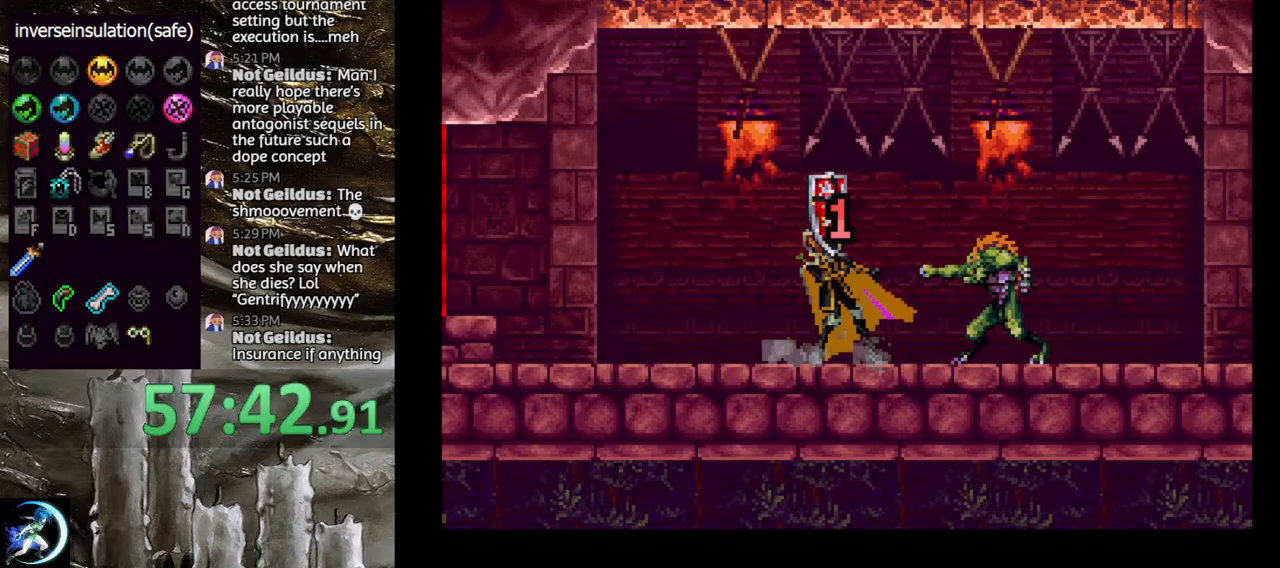
{"buttons": ["DPAD_RIGHT"], "left_stick": "center", "right_stick": "center", "events": [[233, "CIRCLE", "up"]]}
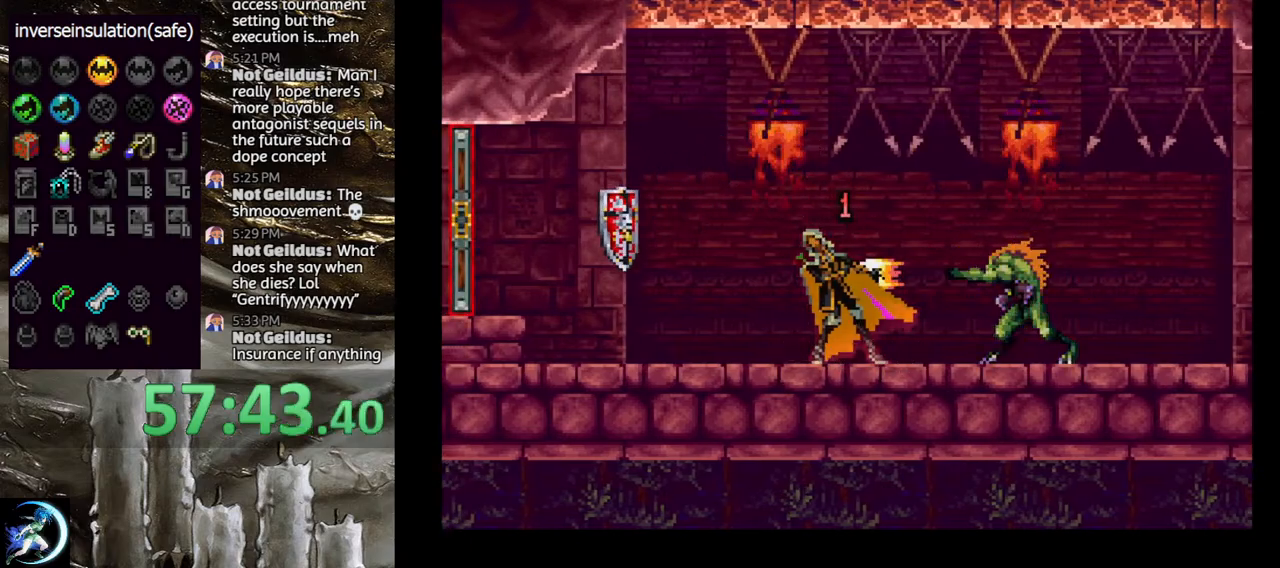
{"buttons": ["CIRCLE", "DPAD_RIGHT"], "left_stick": "center", "right_stick": "center", "events": [[150, "CIRCLE", "down"]]}
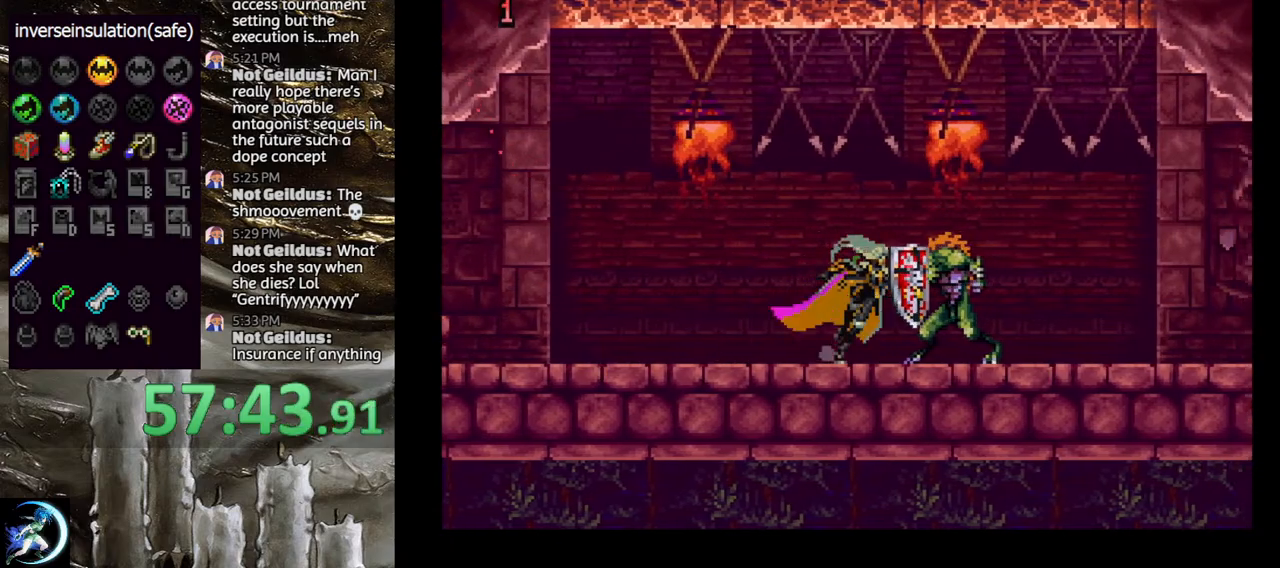
{"buttons": [], "left_stick": "center", "right_stick": "center", "events": [[300, "DPAD_RIGHT", "up"], [400, "DPAD_RIGHT", "down"], [433, "CIRCLE", "up"], [450, "DPAD_RIGHT", "up"]]}
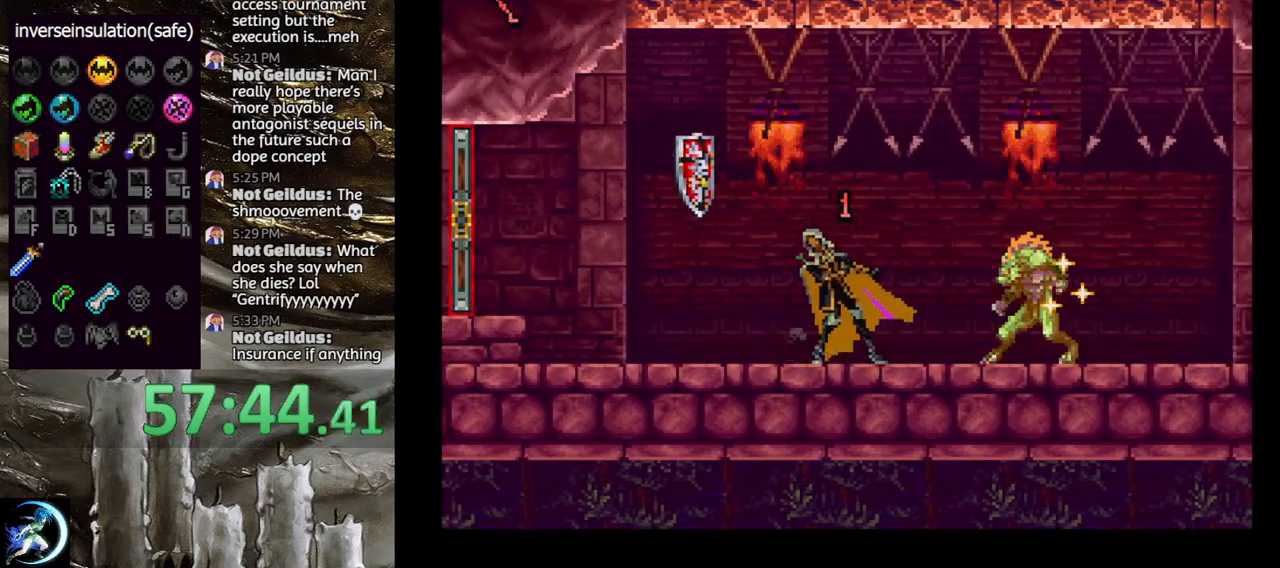
{"buttons": ["DPAD_RIGHT"], "left_stick": "center", "right_stick": "center", "events": [[367, "CROSS", "down"], [483, "CROSS", "up"], [483, "DPAD_RIGHT", "down"]]}
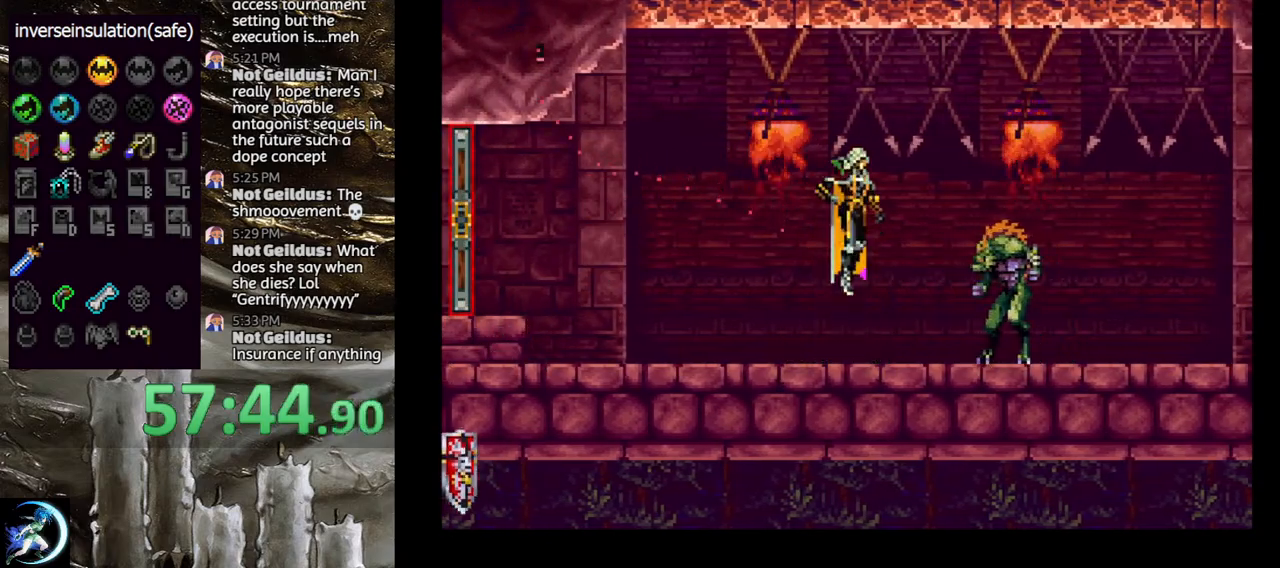
{"buttons": ["CIRCLE", "DPAD_RIGHT"], "left_stick": "center", "right_stick": "center", "events": [[150, "CIRCLE", "down"], [150, "DPAD_RIGHT", "up"], [217, "DPAD_RIGHT", "down"]]}
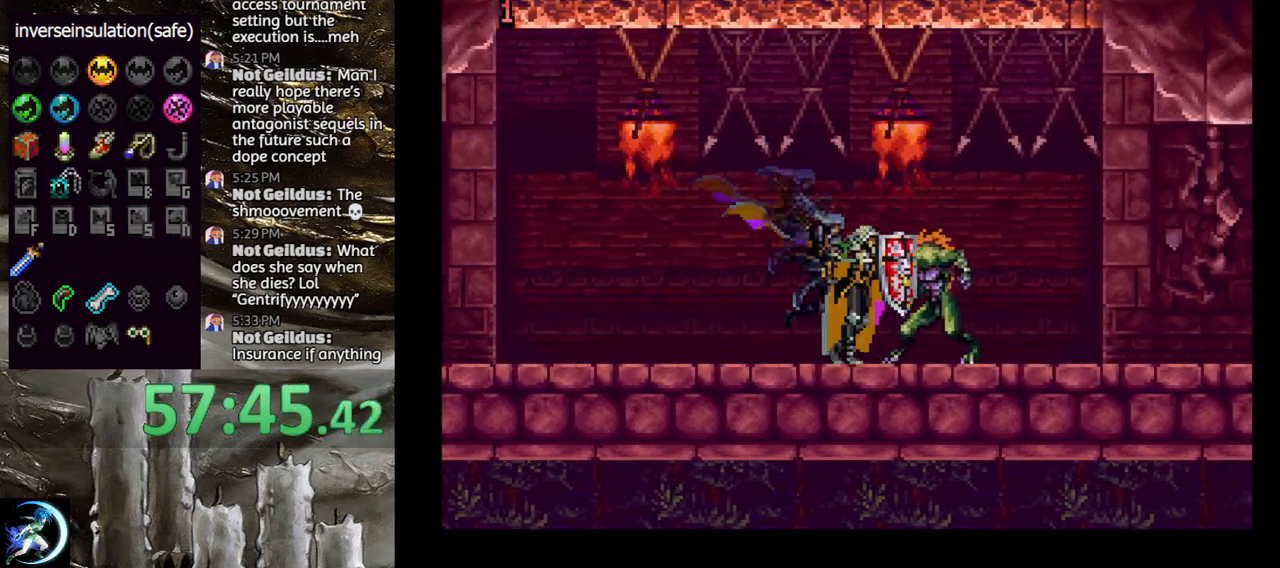
{"buttons": ["CIRCLE", "DPAD_RIGHT"], "left_stick": "center", "right_stick": "center", "events": []}
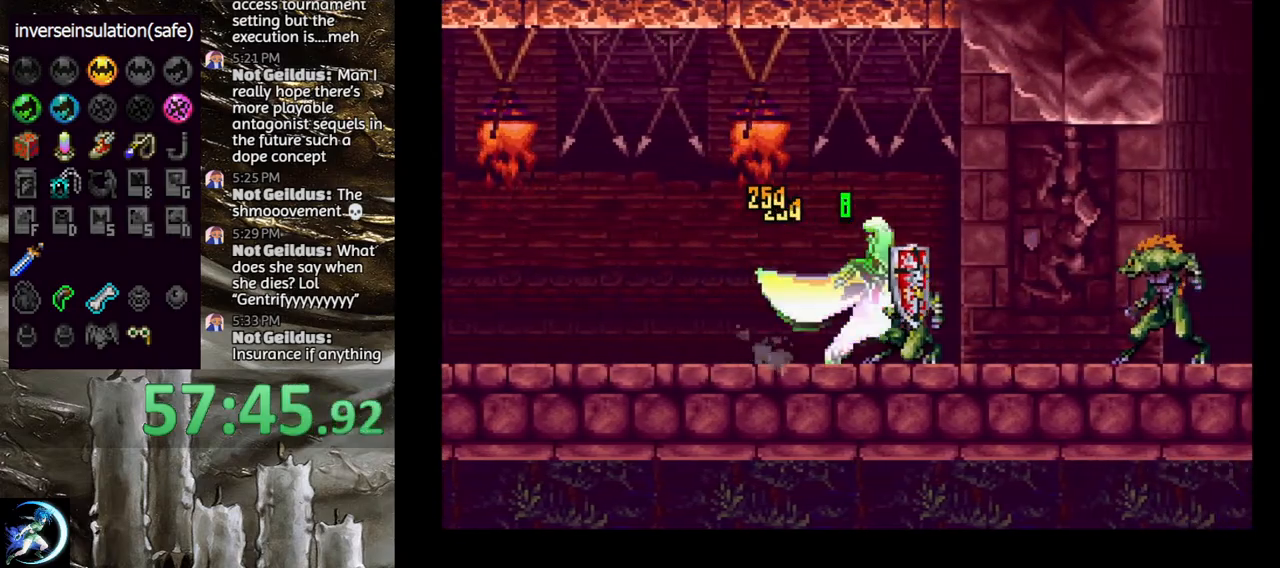
{"buttons": ["CIRCLE", "DPAD_RIGHT"], "left_stick": "center", "right_stick": "center", "events": []}
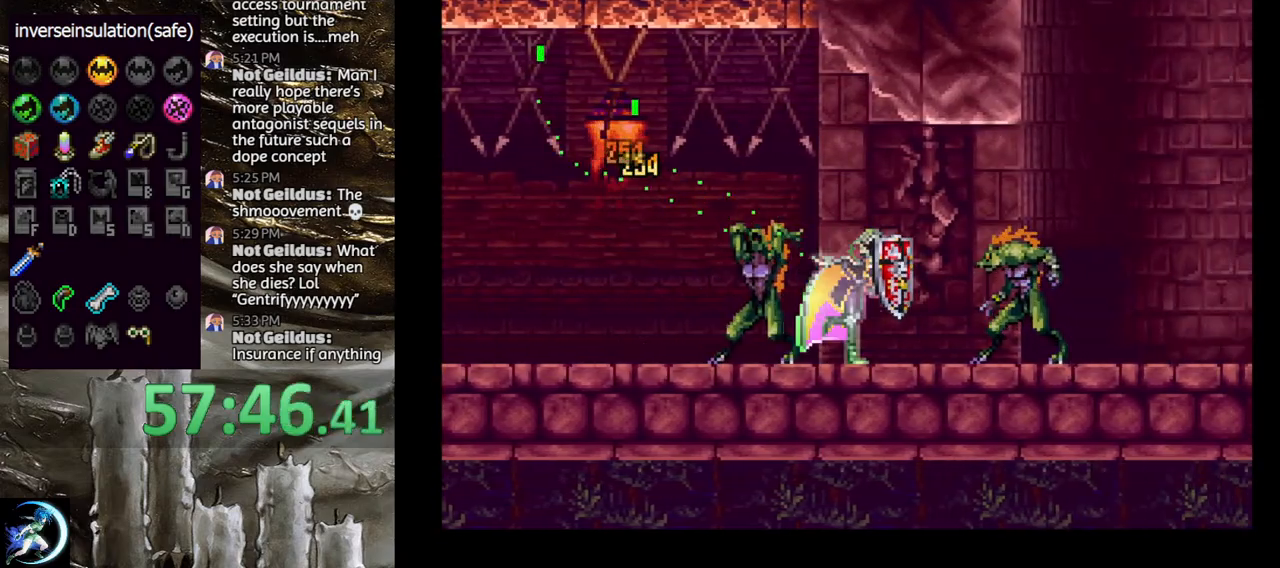
{"buttons": ["CIRCLE", "DPAD_RIGHT"], "left_stick": "center", "right_stick": "center", "events": []}
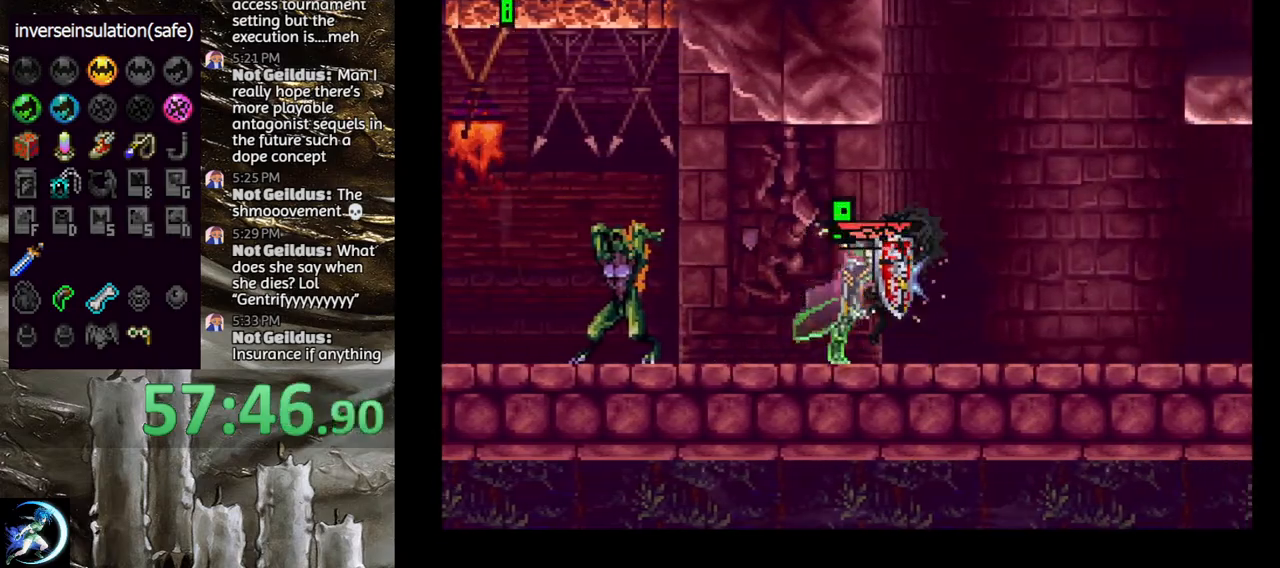
{"buttons": ["DPAD_RIGHT"], "left_stick": "center", "right_stick": "center", "events": [[500, "CIRCLE", "up"]]}
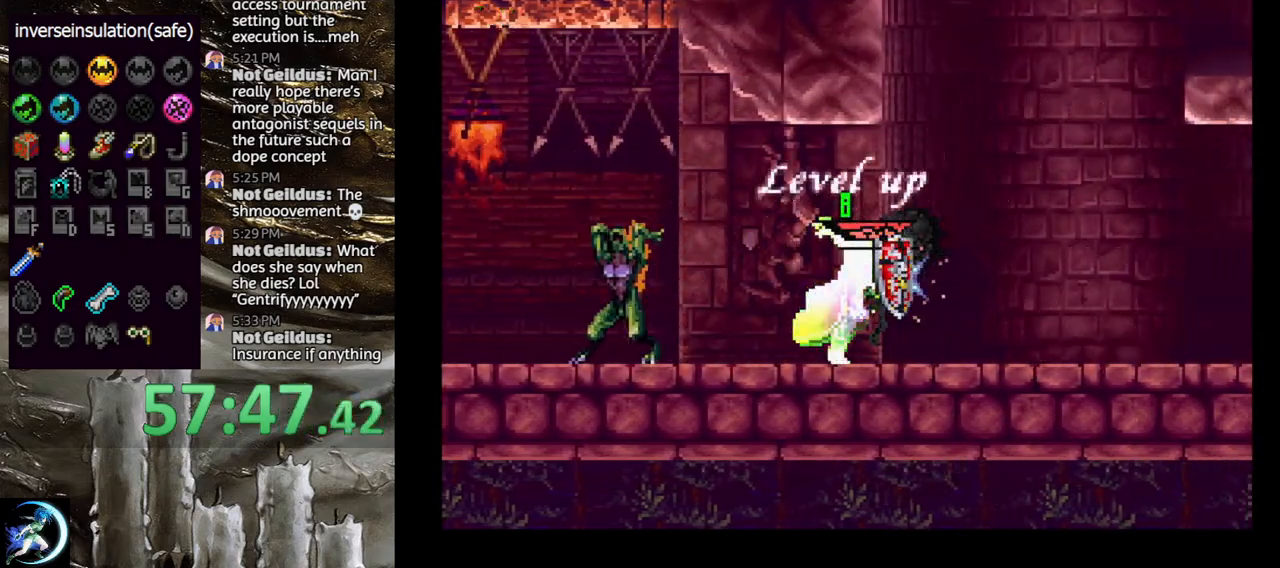
{"buttons": ["DPAD_RIGHT"], "left_stick": "center", "right_stick": "center", "events": []}
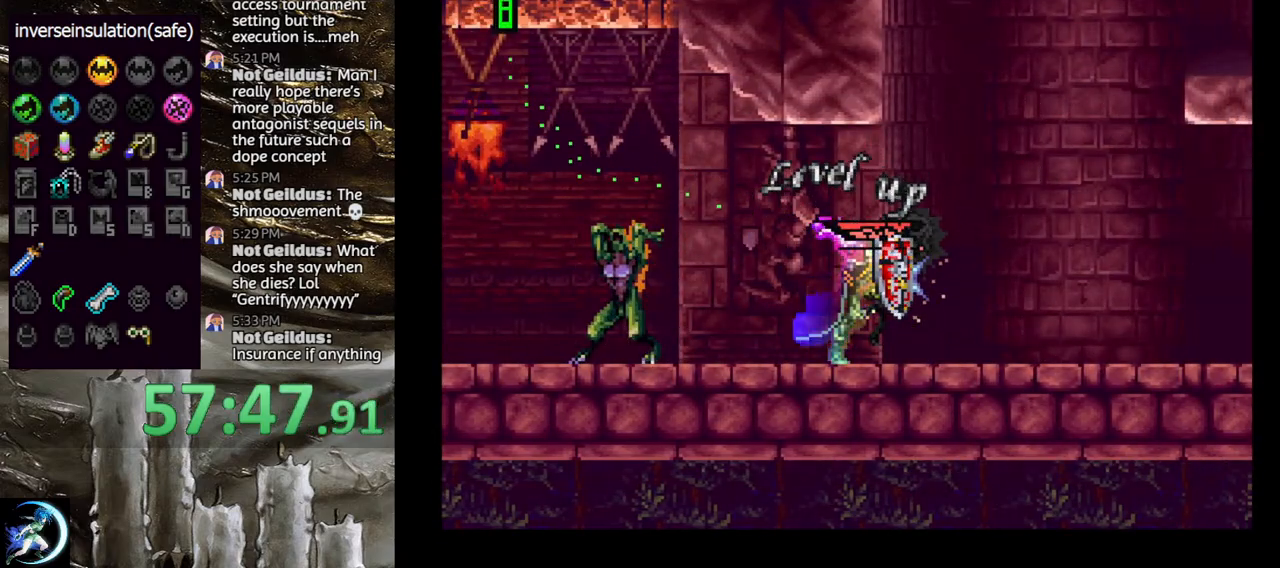
{"buttons": ["DPAD_RIGHT"], "left_stick": "center", "right_stick": "center", "events": []}
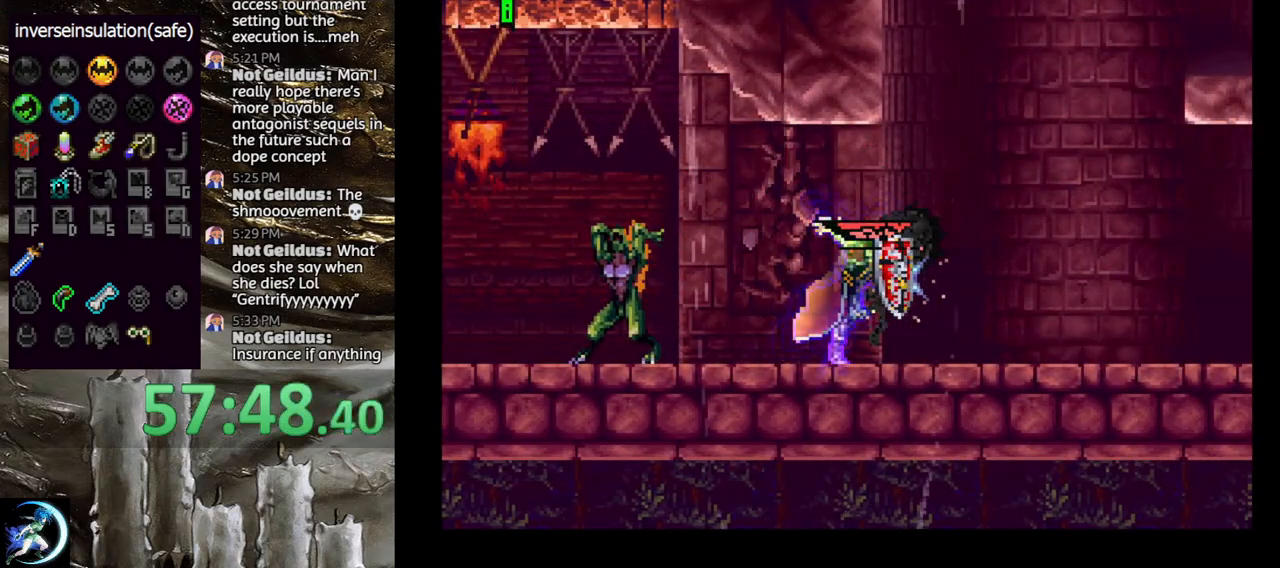
{"buttons": ["DPAD_RIGHT"], "left_stick": "center", "right_stick": "center", "events": []}
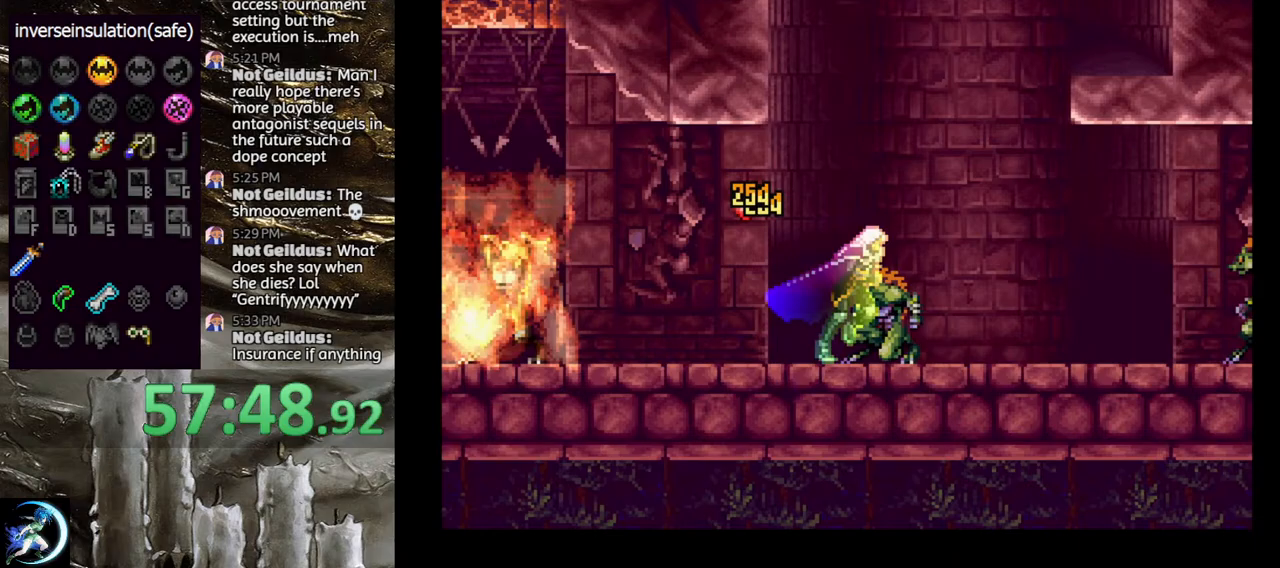
{"buttons": ["DPAD_RIGHT"], "left_stick": "center", "right_stick": "center", "events": []}
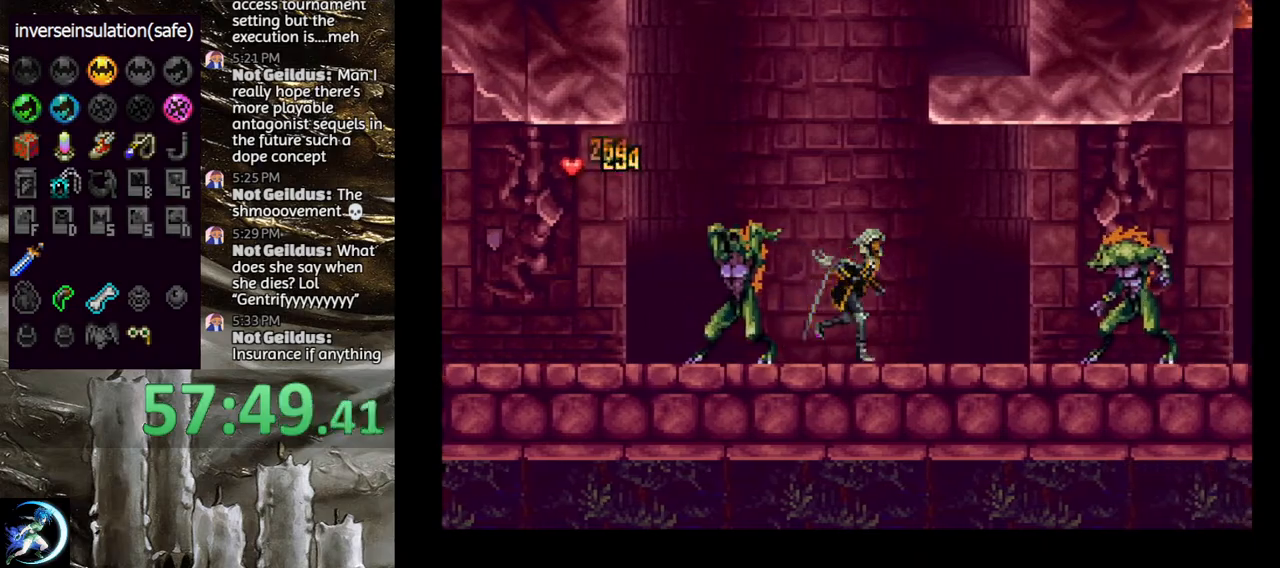
{"buttons": ["CIRCLE", "DPAD_RIGHT"], "left_stick": "center", "right_stick": "center", "events": [[300, "CIRCLE", "down"]]}
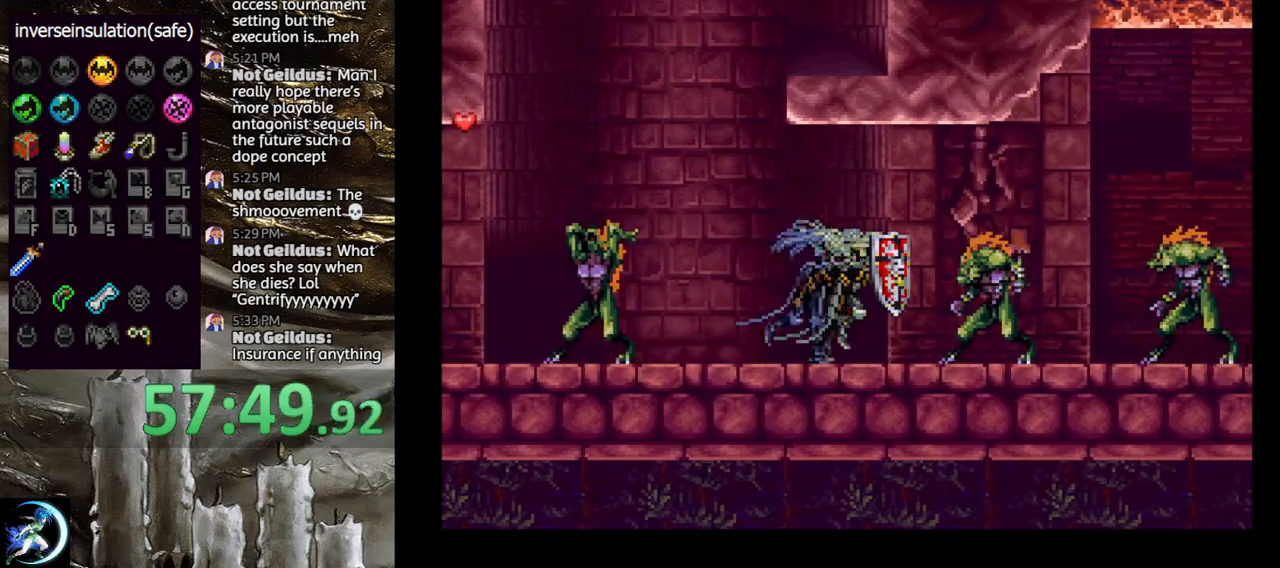
{"buttons": ["CIRCLE", "DPAD_RIGHT"], "left_stick": "center", "right_stick": "center", "events": []}
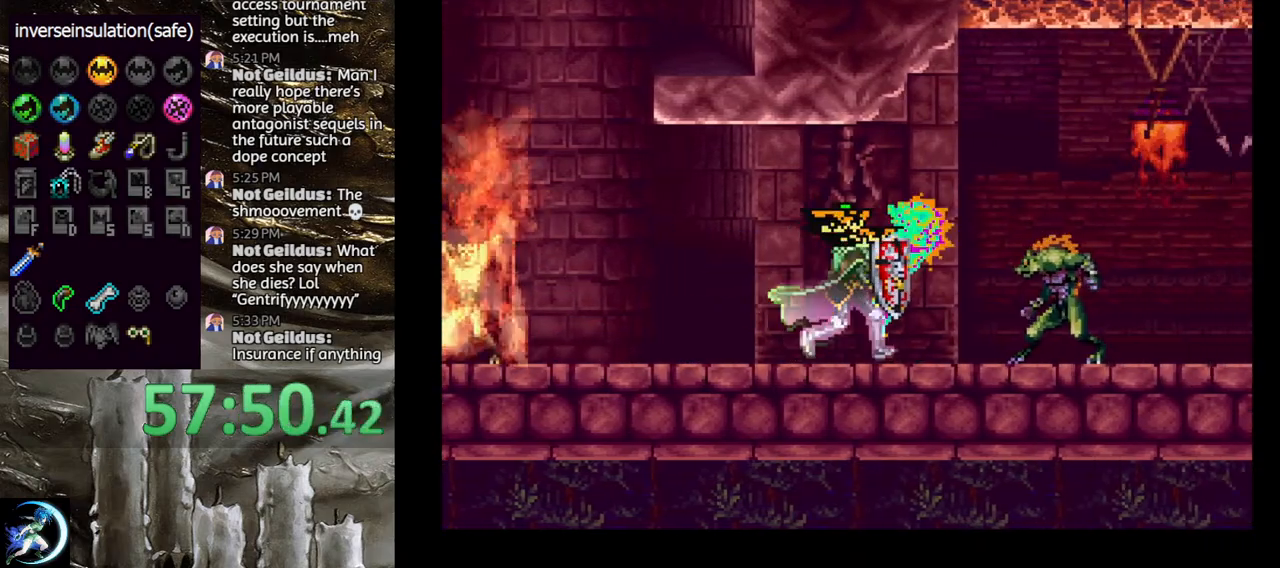
{"buttons": ["DPAD_LEFT"], "left_stick": "center", "right_stick": "center", "events": [[33, "DPAD_RIGHT", "up"], [117, "DPAD_LEFT", "down"], [133, "CIRCLE", "up"]]}
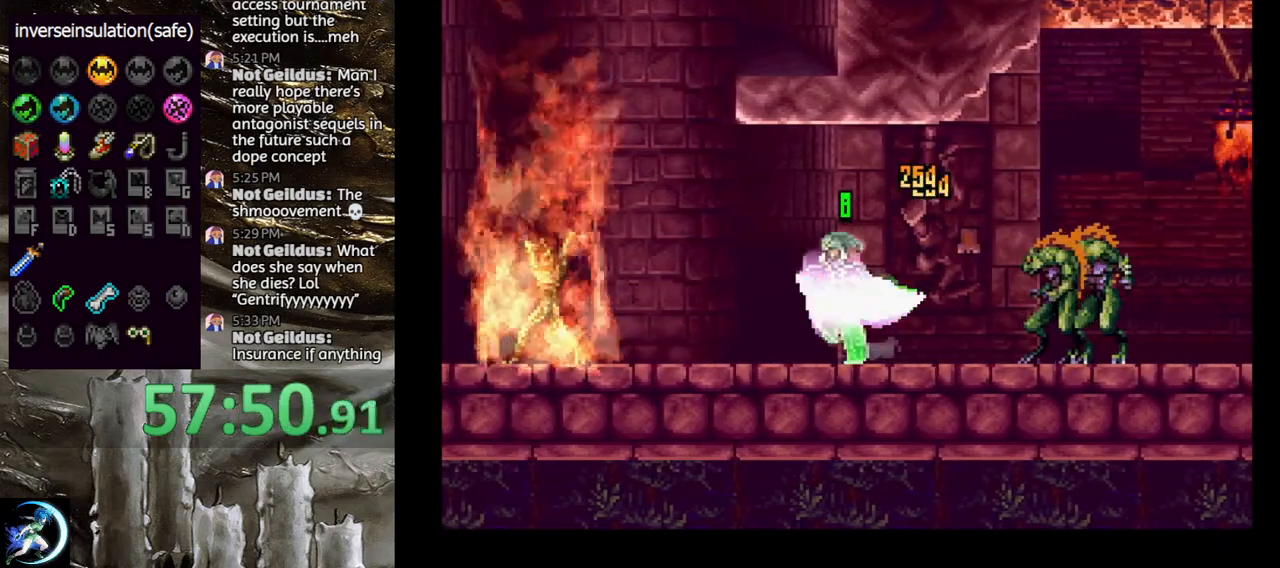
{"buttons": ["DPAD_DOWN"], "left_stick": "center", "right_stick": "center", "events": [[383, "DPAD_LEFT", "up"], [500, "DPAD_DOWN", "down"]]}
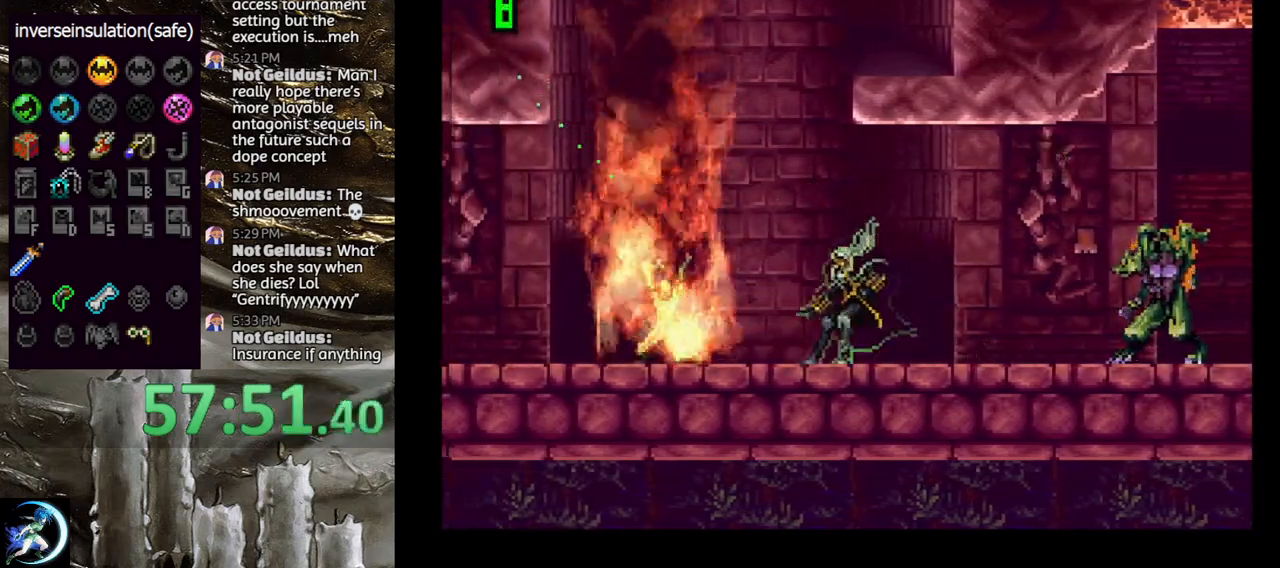
{"buttons": ["CROSS"], "left_stick": "center", "right_stick": "center", "events": [[83, "DPAD_DOWN", "up"], [167, "DPAD_LEFT", "down"], [183, "DPAD_UP", "down"], [250, "DPAD_LEFT", "up"], [250, "DPAD_UP", "up"], [333, "DPAD_DOWN", "down"], [350, "DPAD_LEFT", "down"], [400, "CROSS", "down"], [450, "DPAD_DOWN", "up"], [450, "DPAD_LEFT", "up"]]}
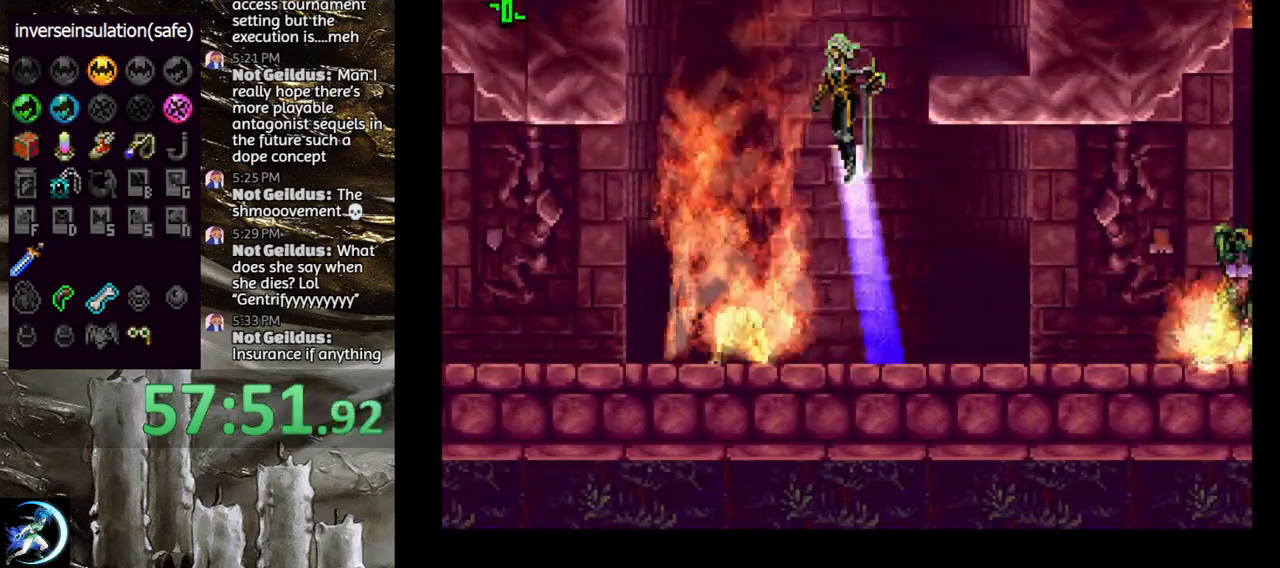
{"buttons": ["DPAD_LEFT"], "left_stick": "center", "right_stick": "center", "events": [[17, "CROSS", "up"], [400, "DPAD_LEFT", "down"]]}
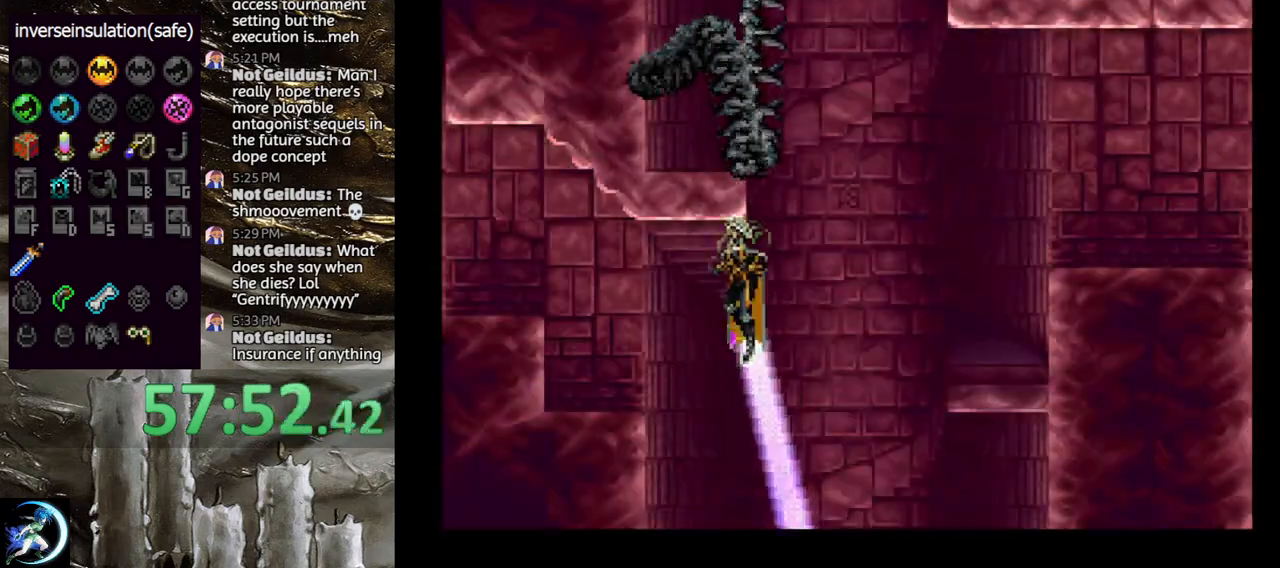
{"buttons": ["DPAD_LEFT"], "left_stick": "center", "right_stick": "center", "events": []}
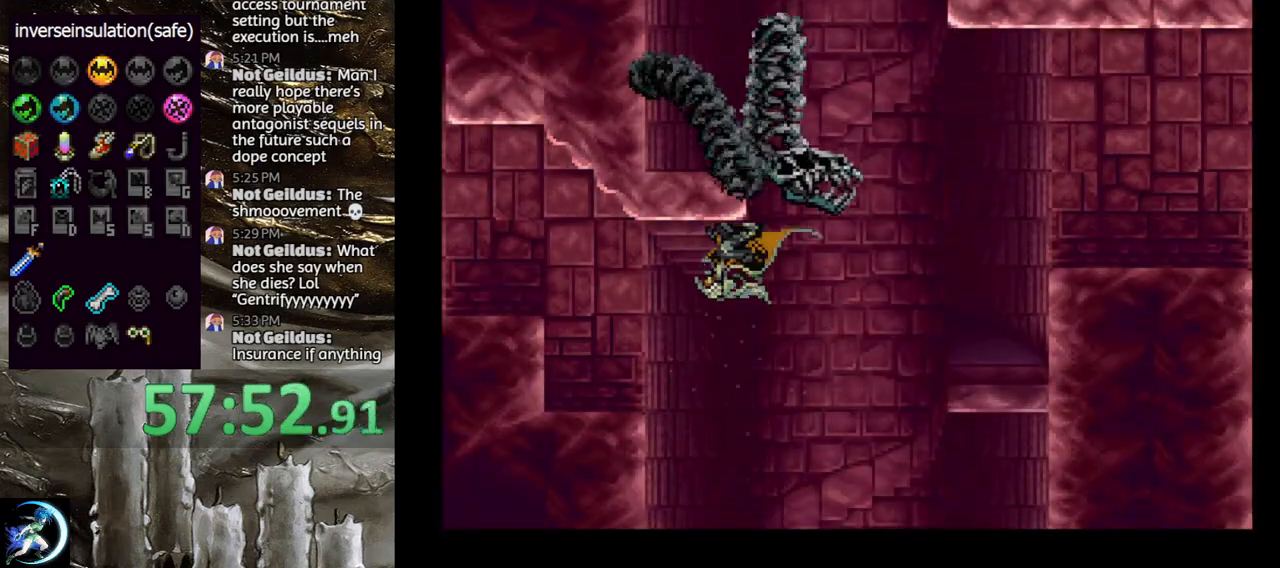
{"buttons": ["DPAD_LEFT"], "left_stick": "center", "right_stick": "center", "events": []}
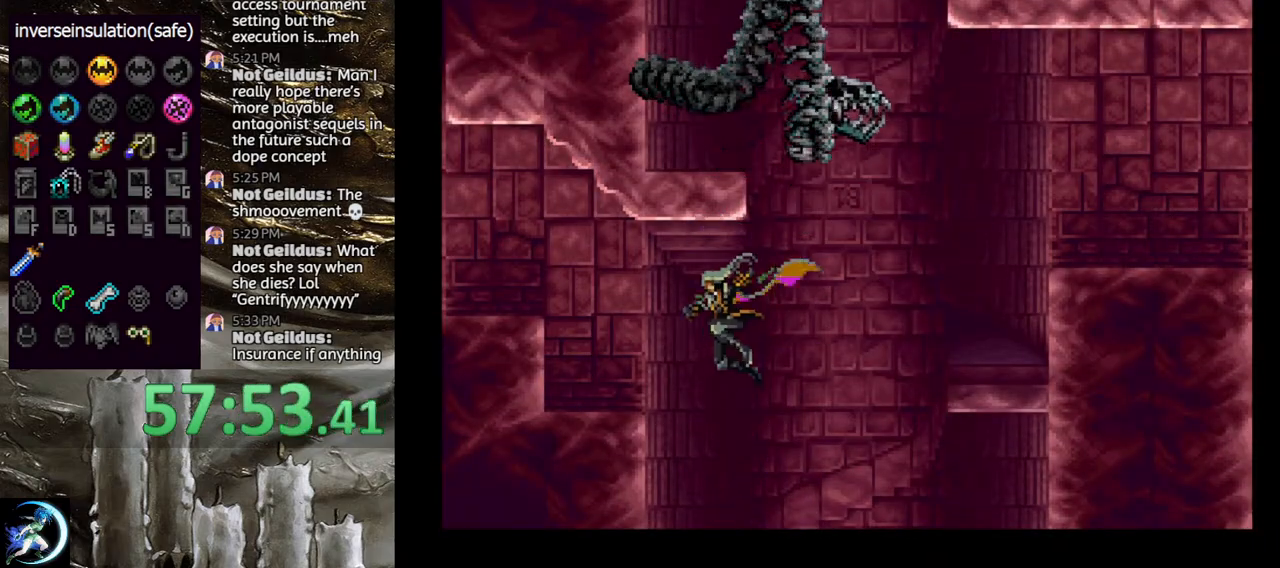
{"buttons": ["CROSS", "DPAD_LEFT"], "left_stick": "center", "right_stick": "center", "events": [[50, "CROSS", "down"], [183, "DPAD_LEFT", "up"], [200, "CROSS", "up"], [250, "DPAD_DOWN", "down"], [250, "DPAD_LEFT", "down"], [283, "CROSS", "down"], [333, "DPAD_DOWN", "up"], [333, "DPAD_LEFT", "up"], [367, "CROSS", "up"], [483, "DPAD_LEFT", "down"], [500, "CROSS", "down"]]}
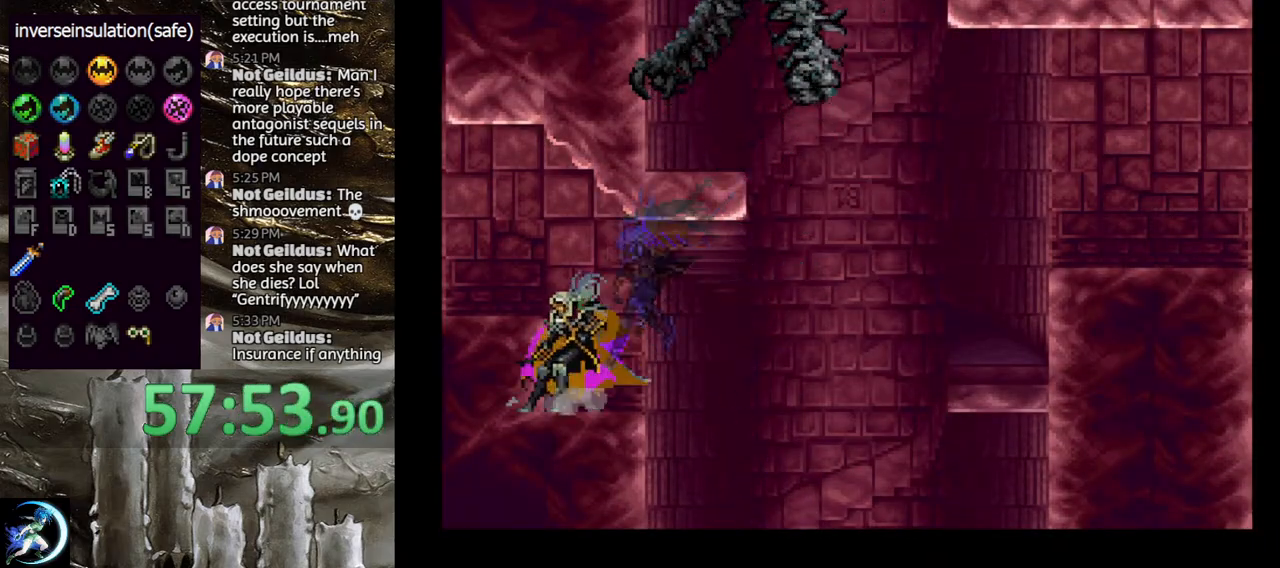
{"buttons": [], "left_stick": "center", "right_stick": "center", "events": [[83, "DPAD_LEFT", "up"], [117, "CROSS", "up"], [200, "CROSS", "down"], [283, "CROSS", "up"], [300, "DPAD_DOWN", "down"], [300, "DPAD_LEFT", "down"], [350, "CROSS", "down"], [400, "DPAD_DOWN", "up"], [400, "DPAD_LEFT", "up"], [433, "CROSS", "up"]]}
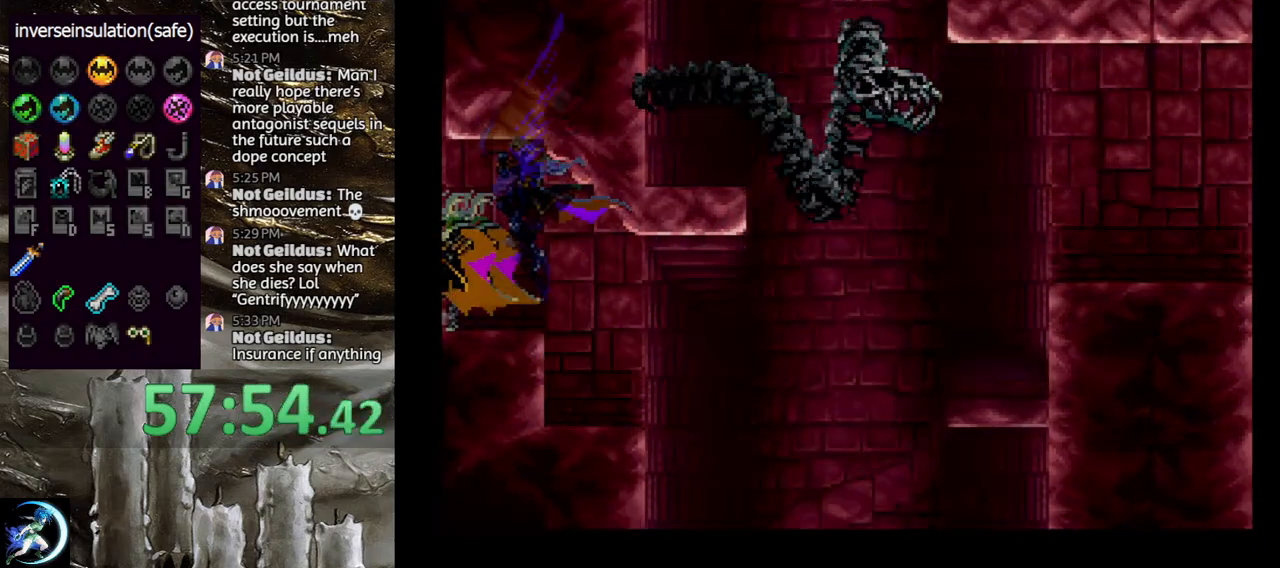
{"buttons": ["DPAD_LEFT"], "left_stick": "center", "right_stick": "center", "events": [[433, "DPAD_LEFT", "down"]]}